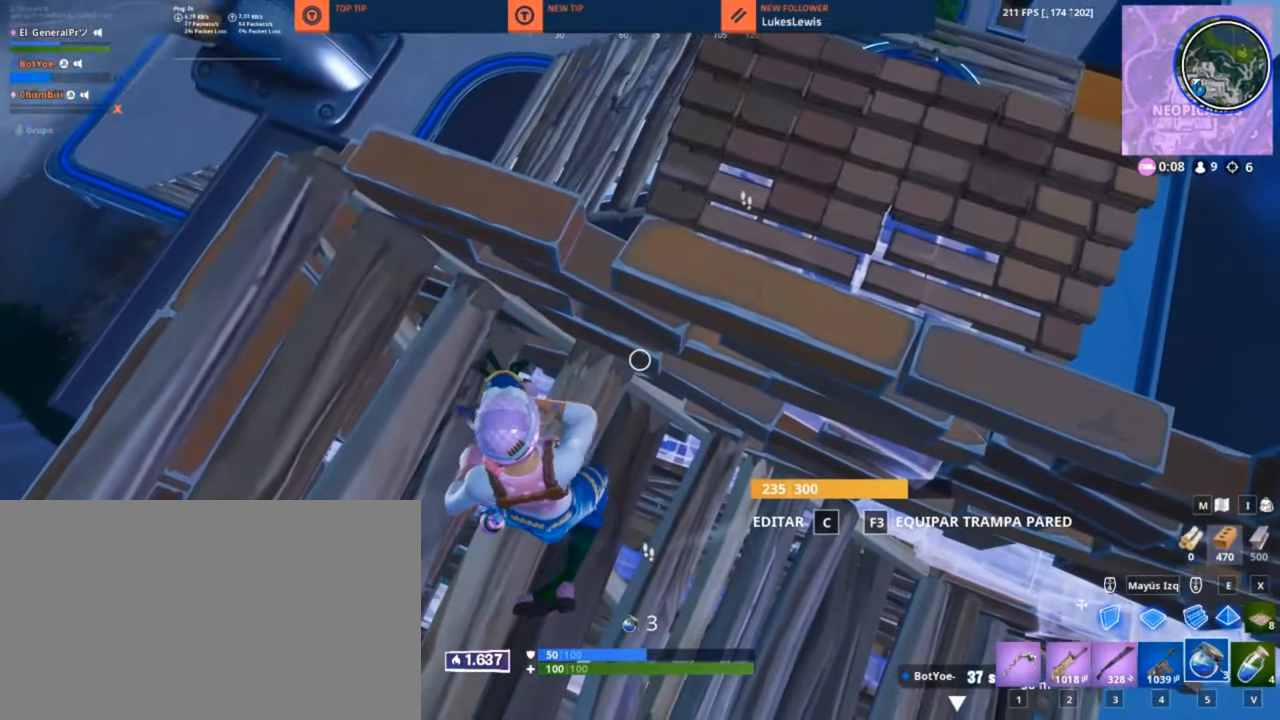
Gameplay with keyboard and mouse; each line is a JSON object with the keys and mouse buttons held at the frame after it. "events" lists presses ("down") and releases ("up") of "1", "2", "3", "4", "5", "a", "alt", "c", "caps_lock", "ctrl", "d", "e", "f", "g", "q", "r", "s", "shift", "space", "t", "tab", "v", "w", "x", "z", "mouse_left", "mouse_wheel" and "mouse_right" between this image and that frame as [ms after this image, input, new state], when the widget could be followed in between. "mouse_left", "mouse_wheel", "mouse_right" = the "left", "wheel", "right" buttons of the "mouse" list. No other keys are recorded. "wheel" means that the mouse wheel is clicked or scrolled. "mouse_move" is the direction in which the mouse moves at that frame (one of eight, or "still"), when it could be read.
{"keys": ["f"], "mouse": [], "mouse_move": "still", "events": [[200, "mouse_left", "down"], [284, "mouse_left", "up"], [334, "mouse_left", "down"], [434, "mouse_left", "up"], [484, "f", "down"]]}
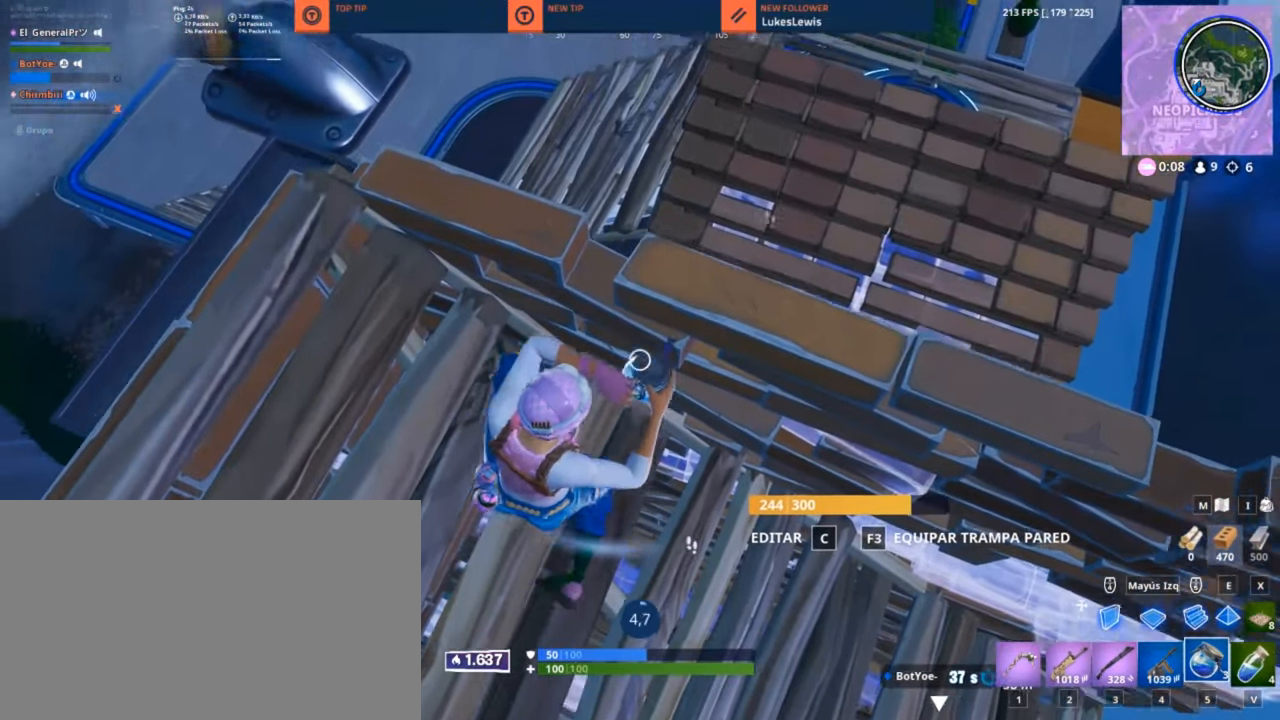
{"keys": [], "mouse": [], "mouse_move": "still", "events": [[67, "f", "up"], [167, "f", "down"], [250, "f", "up"]]}
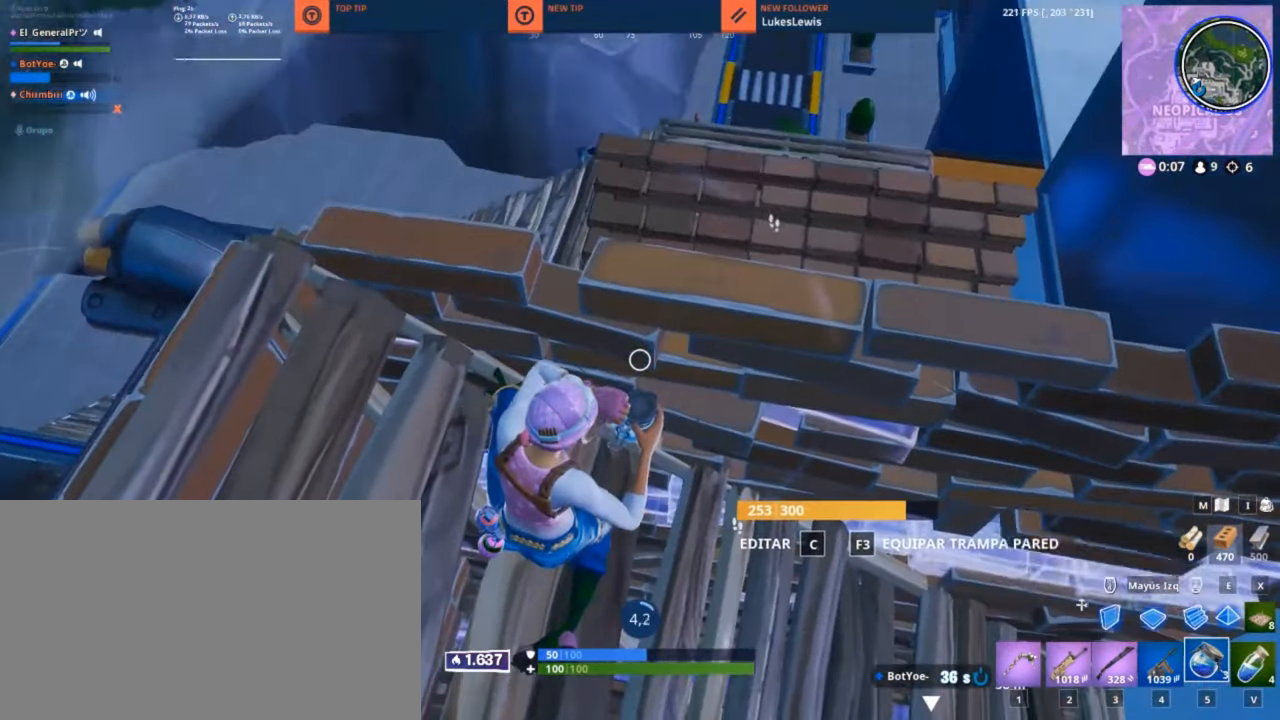
{"keys": [], "mouse": [], "mouse_move": "up", "events": []}
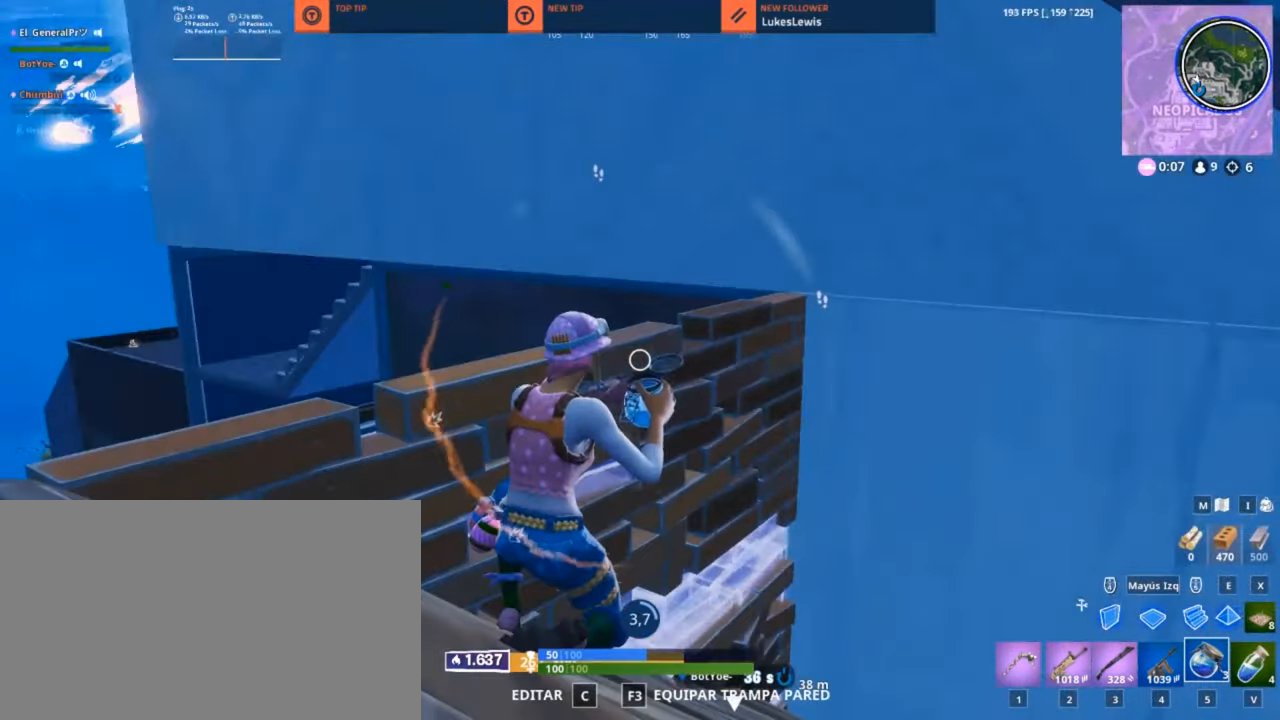
{"keys": ["w"], "mouse": [], "mouse_move": "still", "events": [[484, "w", "down"]]}
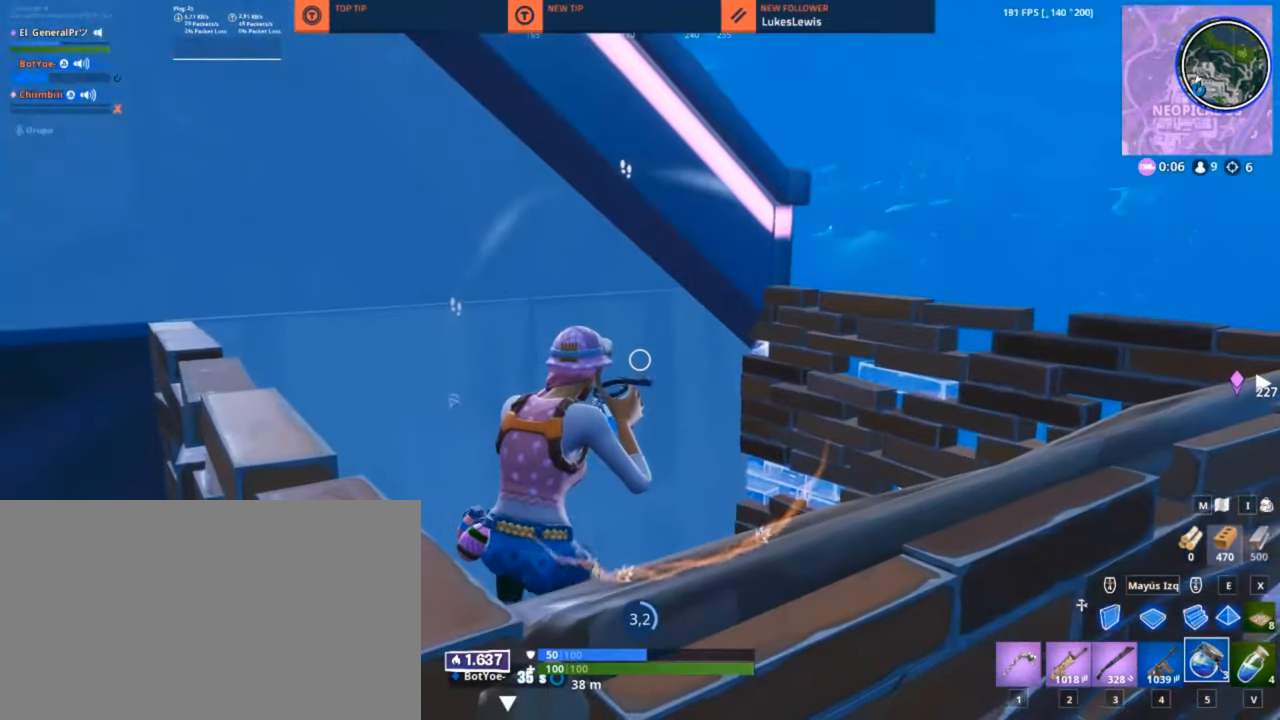
{"keys": [], "mouse": [], "mouse_move": "left", "events": [[117, "a", "down"], [167, "a", "up"], [167, "w", "up"]]}
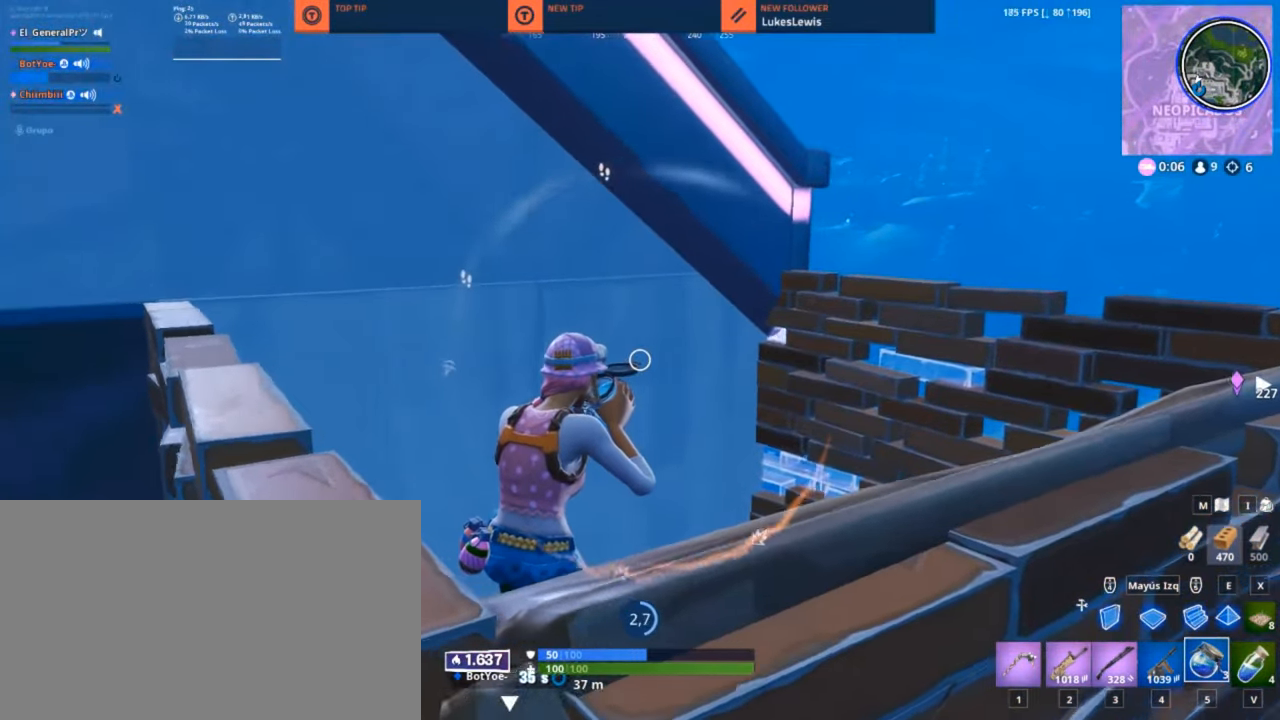
{"keys": [], "mouse": [], "mouse_move": "up-left", "events": []}
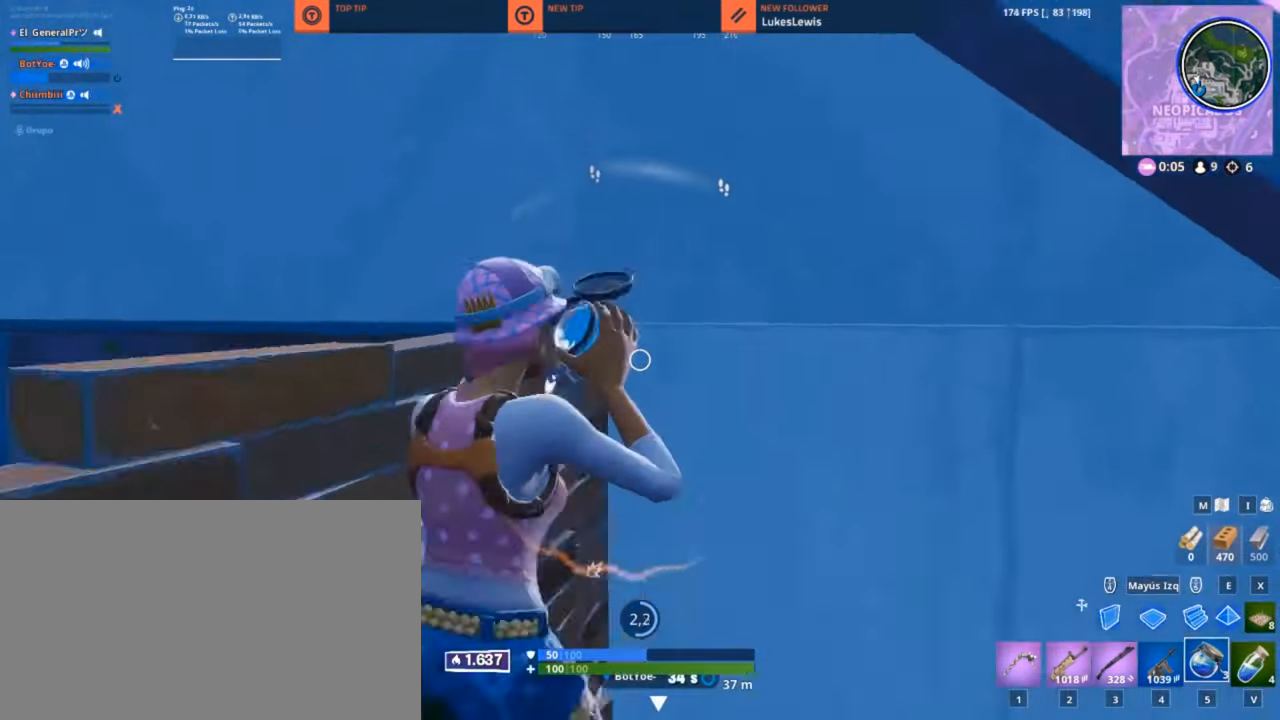
{"keys": [], "mouse": [], "mouse_move": "left", "events": []}
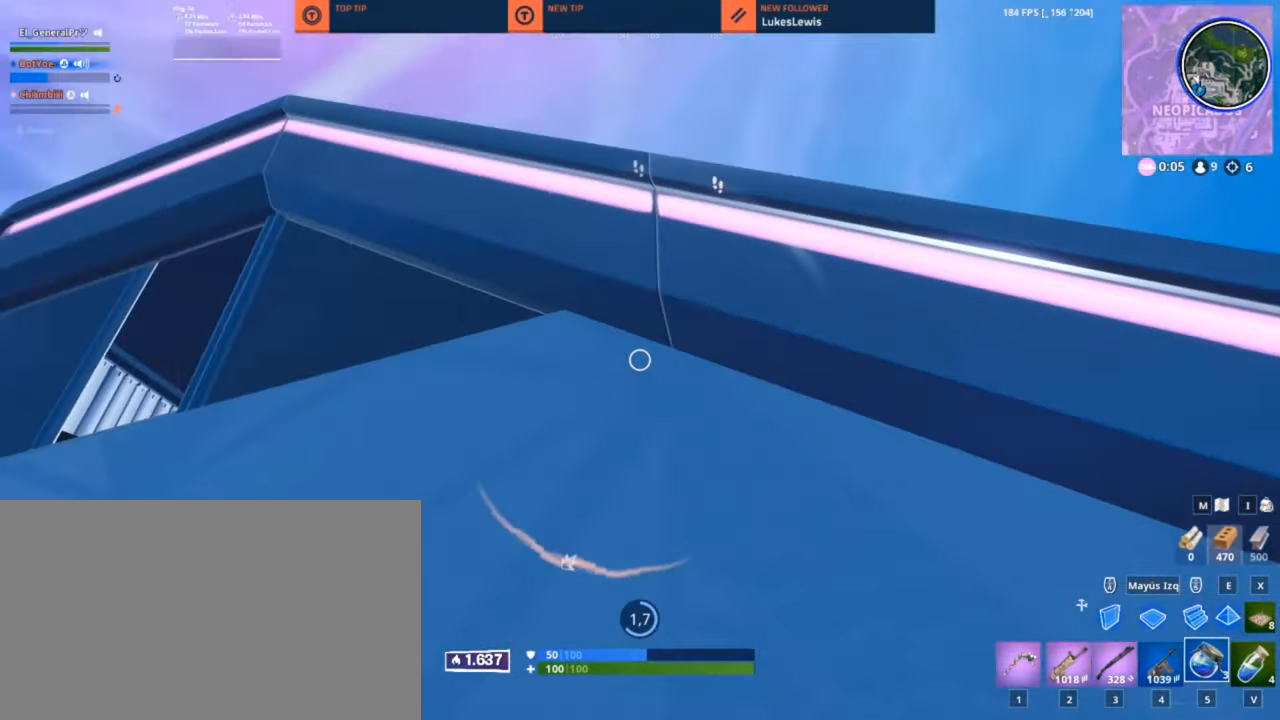
{"keys": [], "mouse": [], "mouse_move": "left", "events": []}
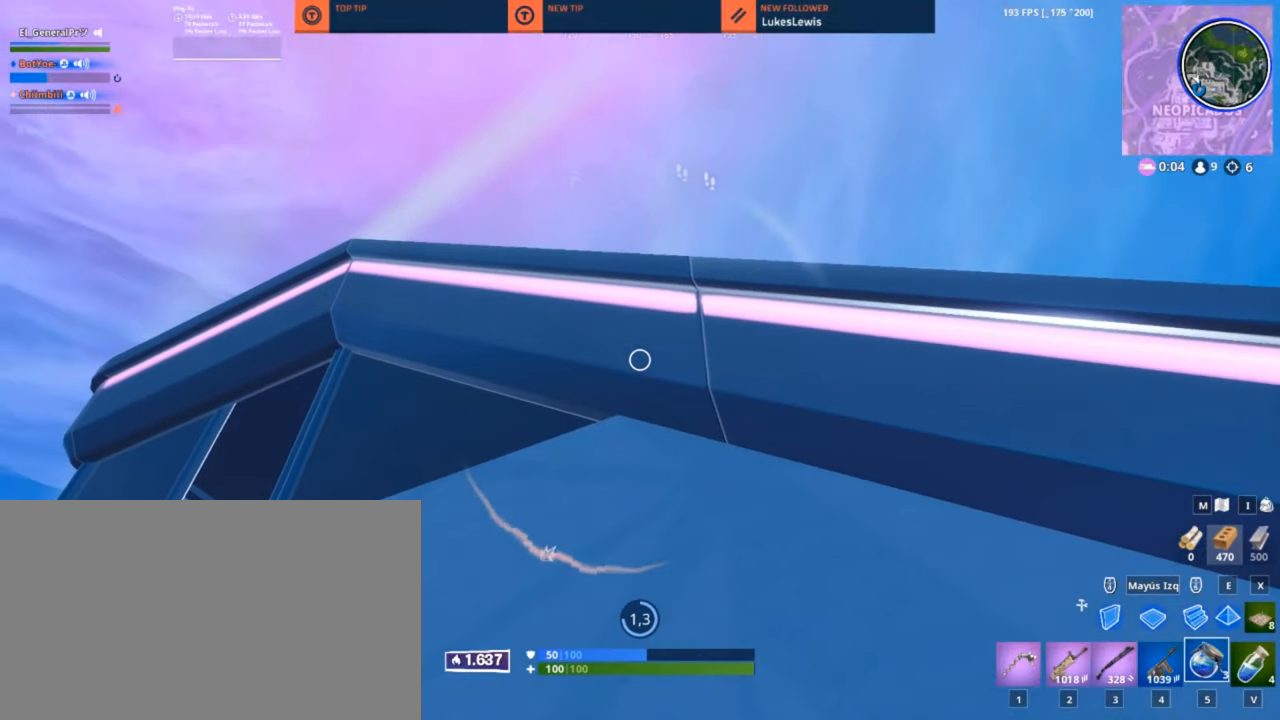
{"keys": [], "mouse": [], "mouse_move": "left", "events": []}
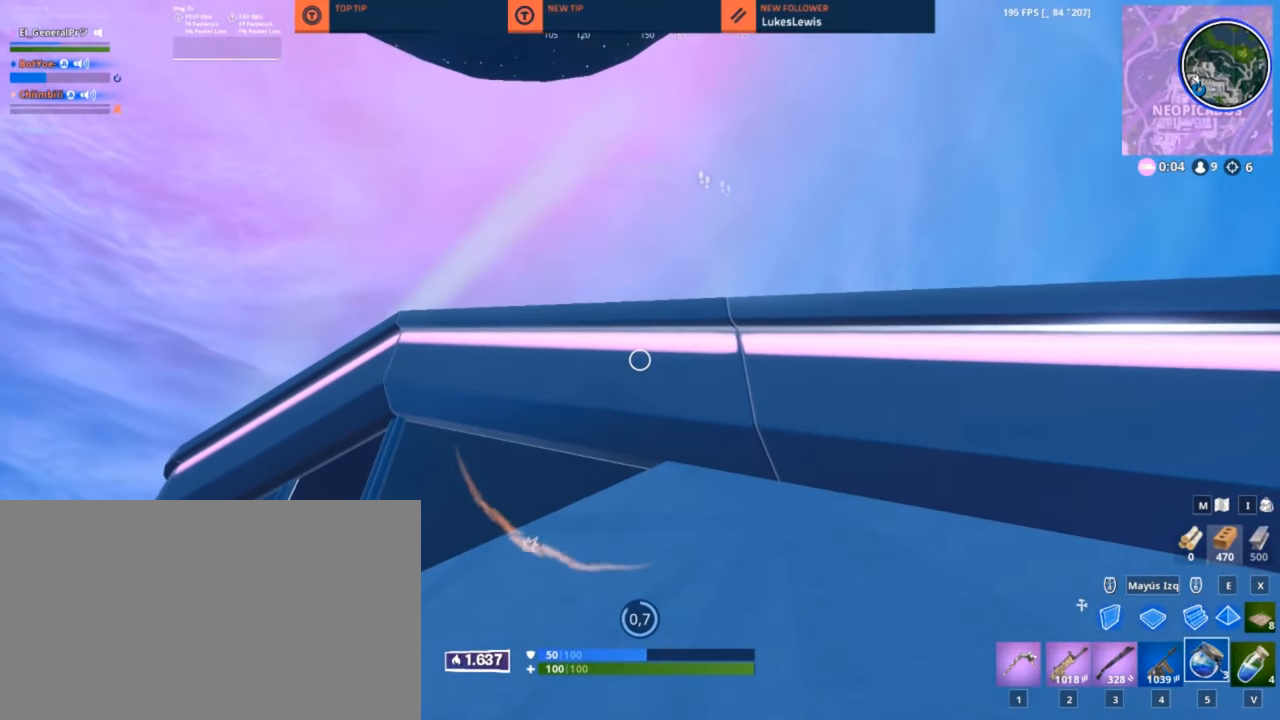
{"keys": [], "mouse": [], "mouse_move": "still", "events": []}
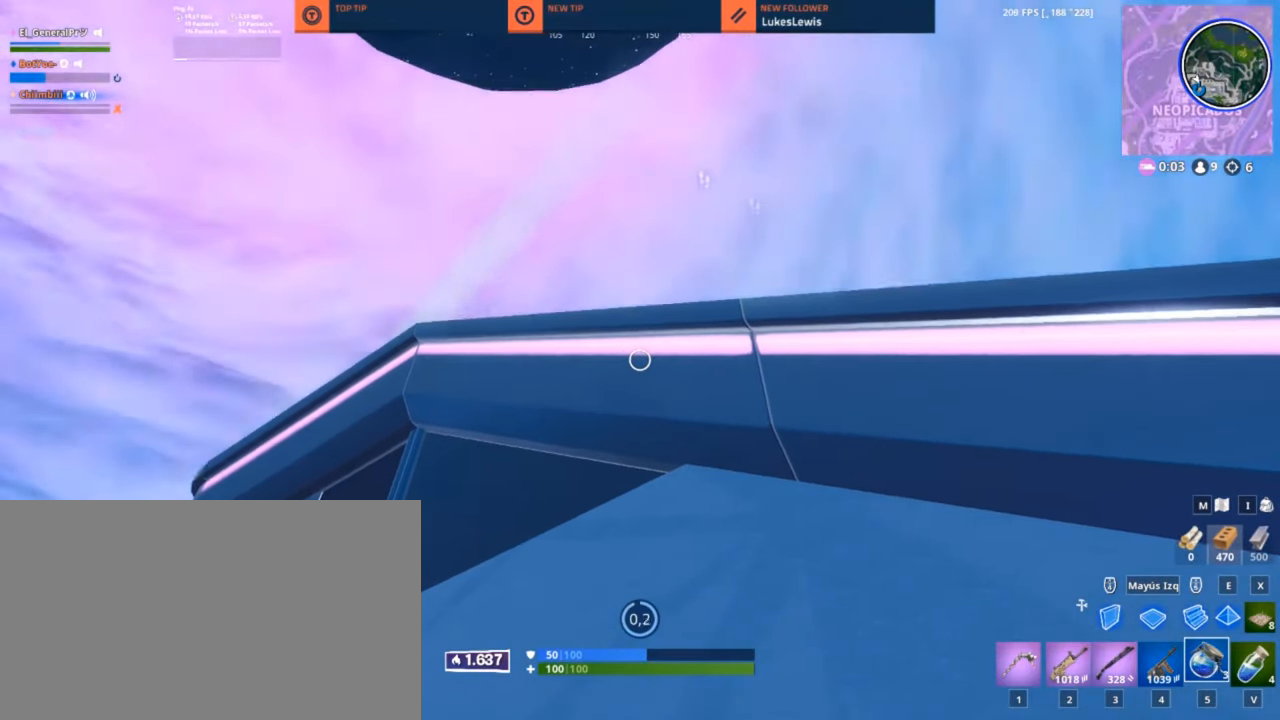
{"keys": [], "mouse": [], "mouse_move": "down-left", "events": []}
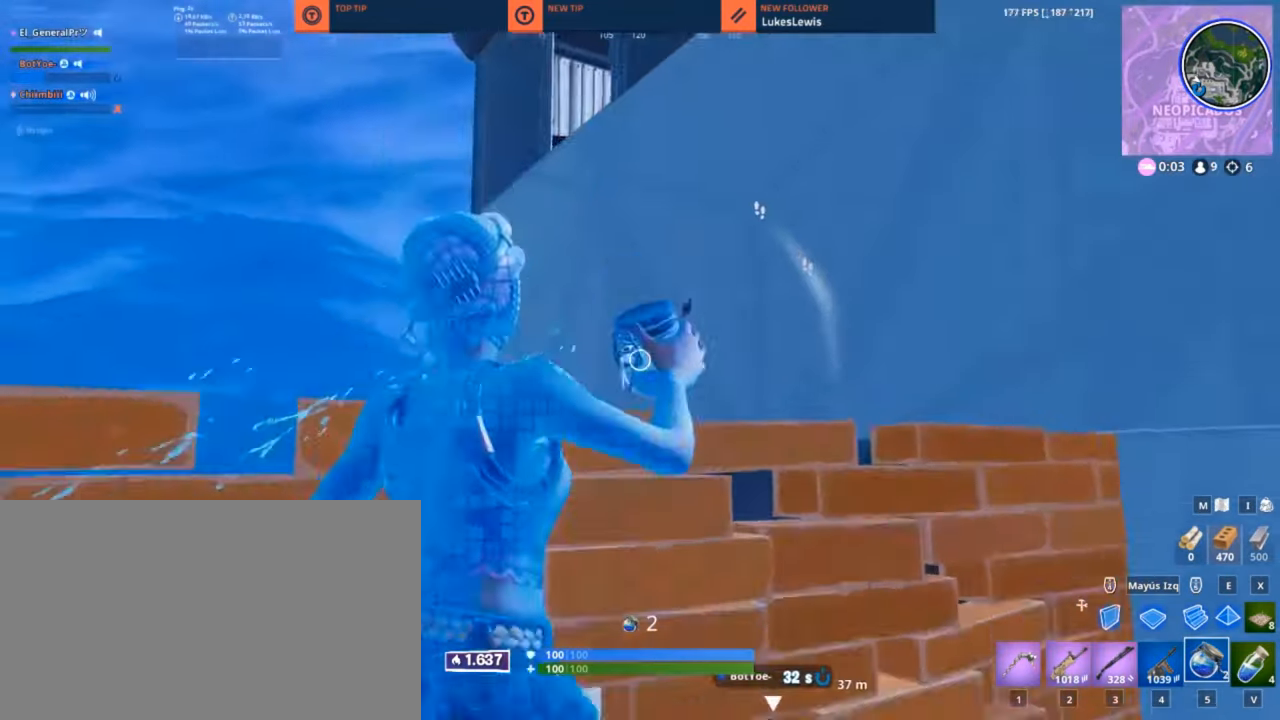
{"keys": ["w"], "mouse": [], "mouse_move": "still", "events": [[50, "space", "down"], [83, "space", "up"], [133, "w", "down"], [250, "space", "down"], [283, "space", "up"], [316, "d", "down"], [383, "2", "down"], [466, "2", "up"], [466, "d", "up"]]}
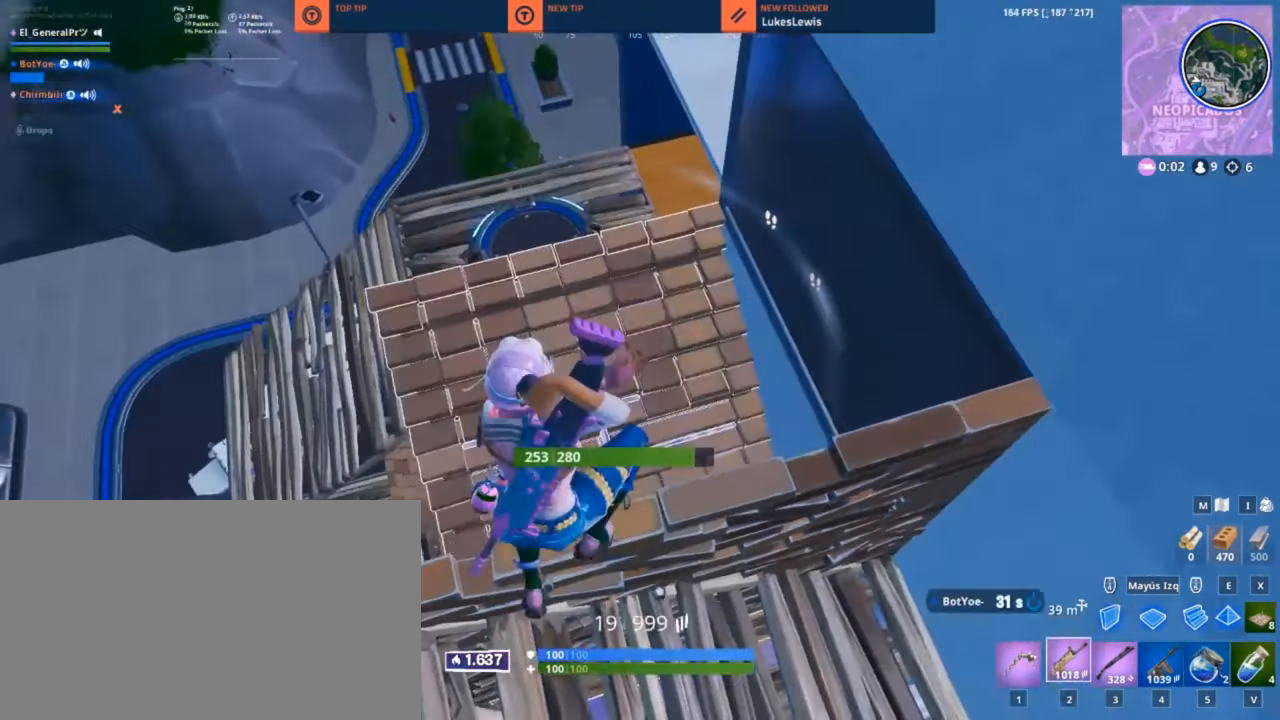
{"keys": ["a", "r", "w"], "mouse": [], "mouse_move": "up", "events": [[250, "a", "down"], [283, "r", "down"], [383, "r", "up"], [483, "r", "down"]]}
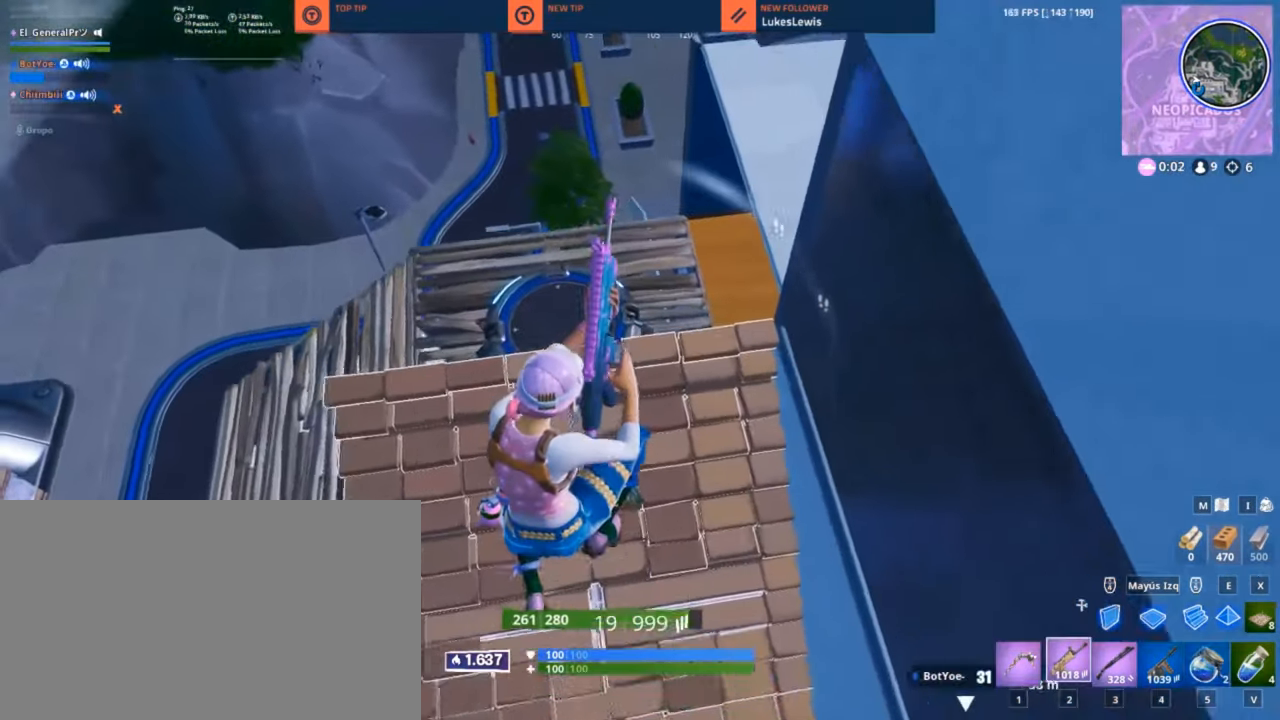
{"keys": ["a"], "mouse": [], "mouse_move": "up-right", "events": [[66, "r", "up"], [350, "w", "up"]]}
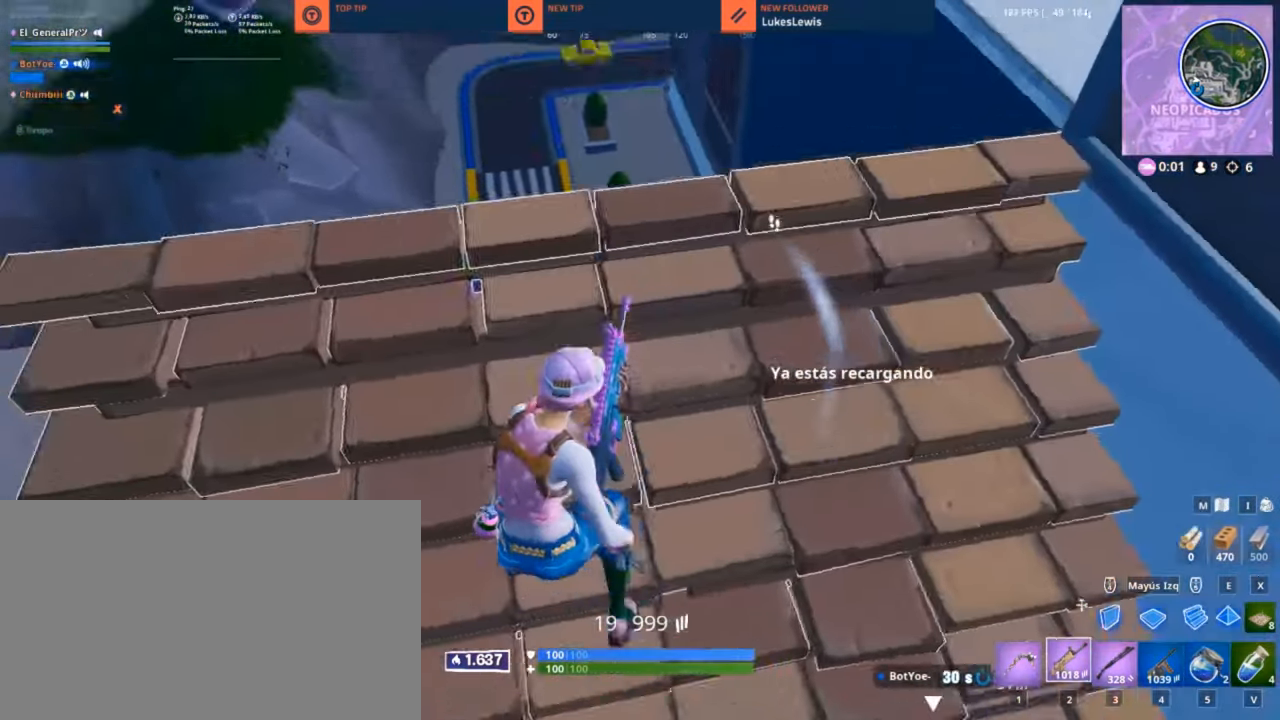
{"keys": ["a"], "mouse": [], "mouse_move": "up-right", "events": [[83, "s", "down"], [316, "s", "up"]]}
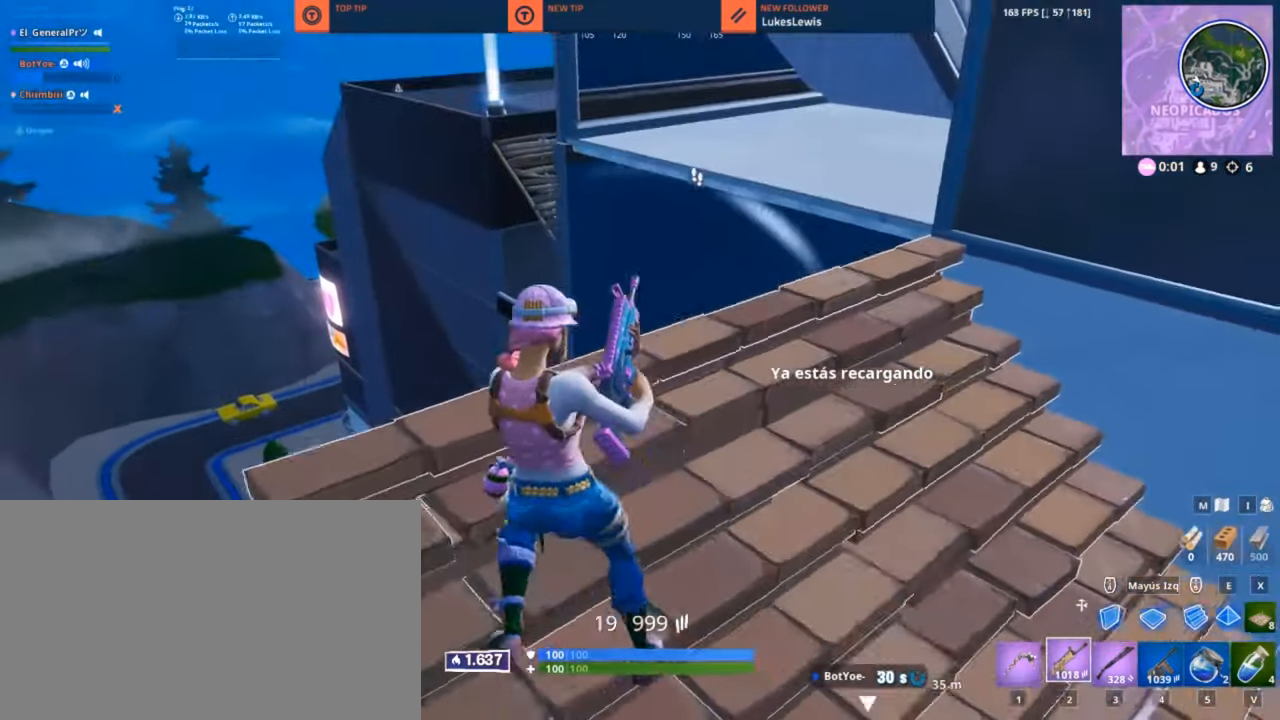
{"keys": ["w"], "mouse": [], "mouse_move": "down", "events": [[50, "a", "up"], [50, "w", "down"], [250, "w", "up"], [333, "w", "down"]]}
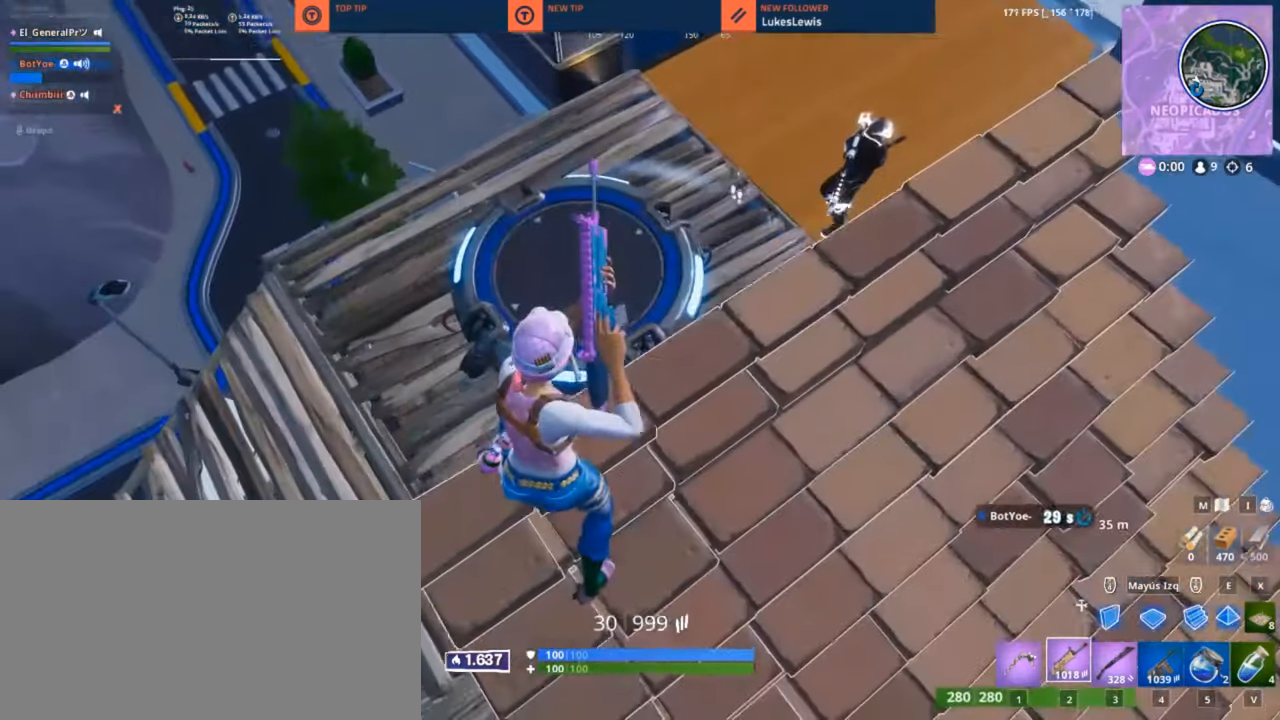
{"keys": ["a", "w"], "mouse": [], "mouse_move": "up-right", "events": [[166, "3", "down"], [216, "a", "down"], [250, "3", "up"]]}
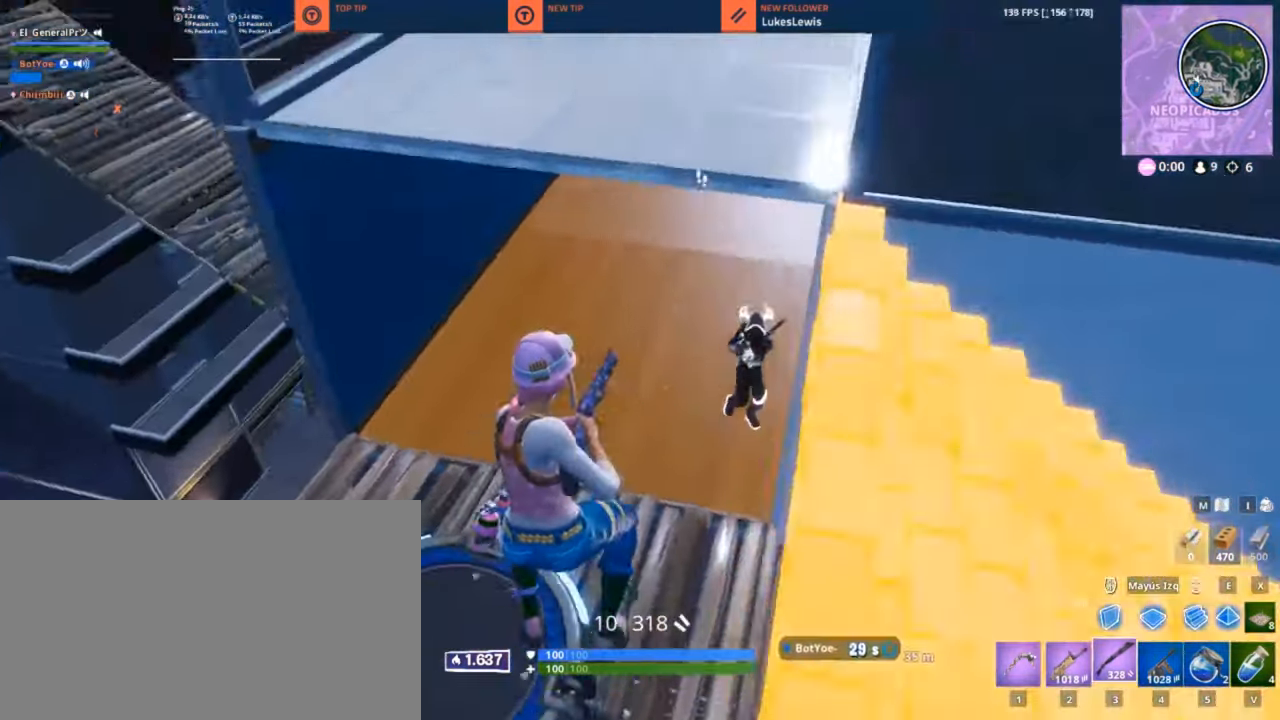
{"keys": [], "mouse": [], "mouse_move": "down-right", "events": [[50, "w", "up"], [133, "mouse_left", "down"], [317, "3", "down"], [383, "mouse_left", "up"], [417, "3", "up"], [417, "a", "up"]]}
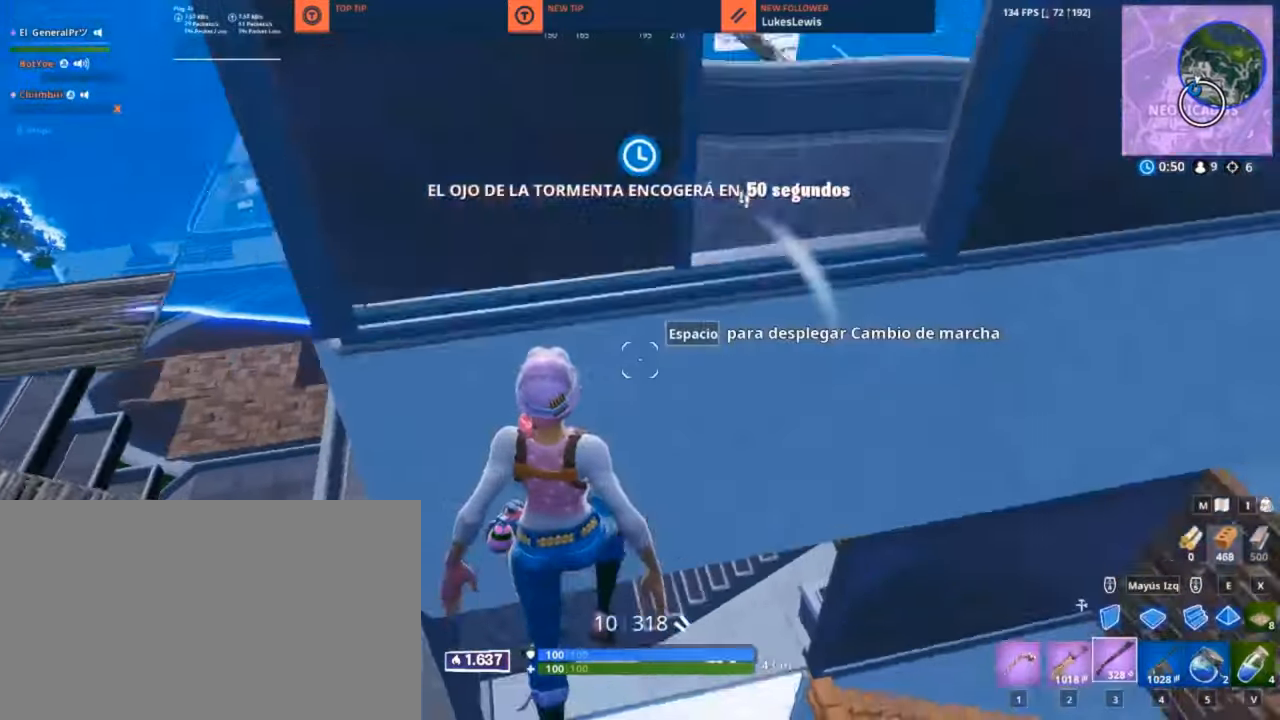
{"keys": ["w"], "mouse": [], "mouse_move": "left", "events": [[50, "w", "down"]]}
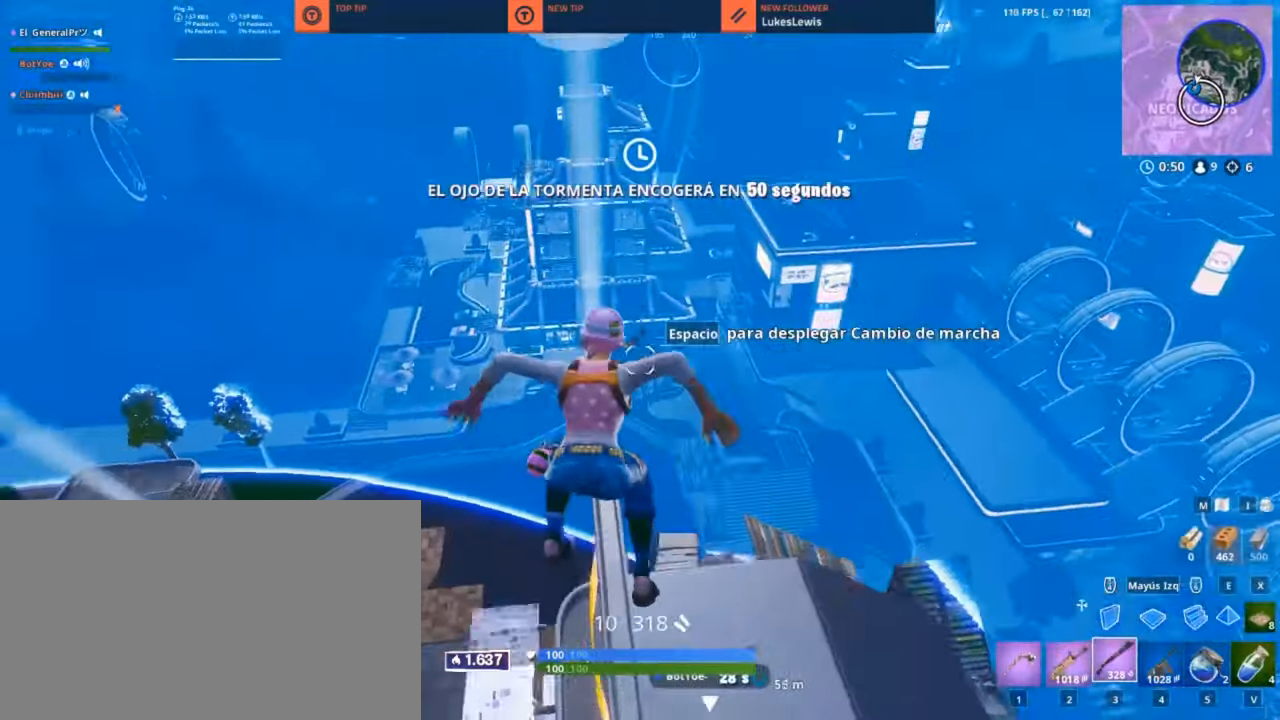
{"keys": ["a", "w"], "mouse": [], "mouse_move": "left", "events": [[350, "a", "down"]]}
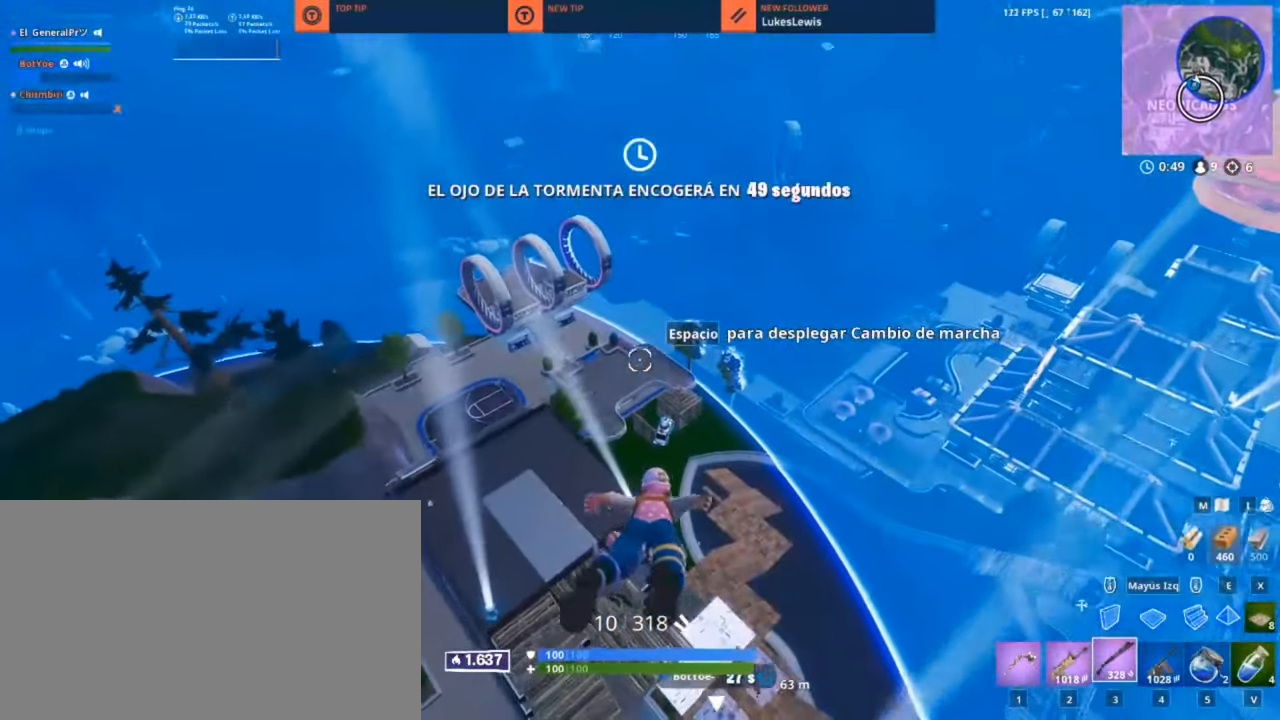
{"keys": ["w"], "mouse": [], "mouse_move": "still", "events": [[233, "a", "up"]]}
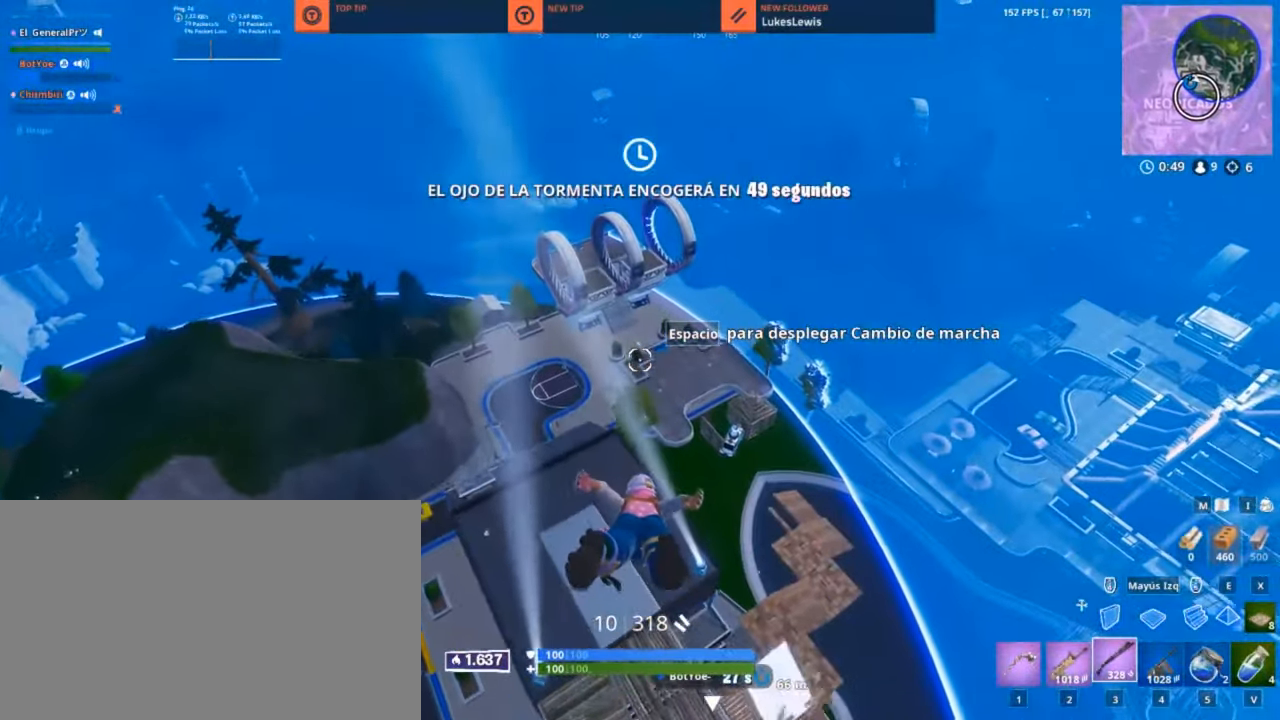
{"keys": ["d", "w"], "mouse": [], "mouse_move": "still", "events": [[150, "d", "down"]]}
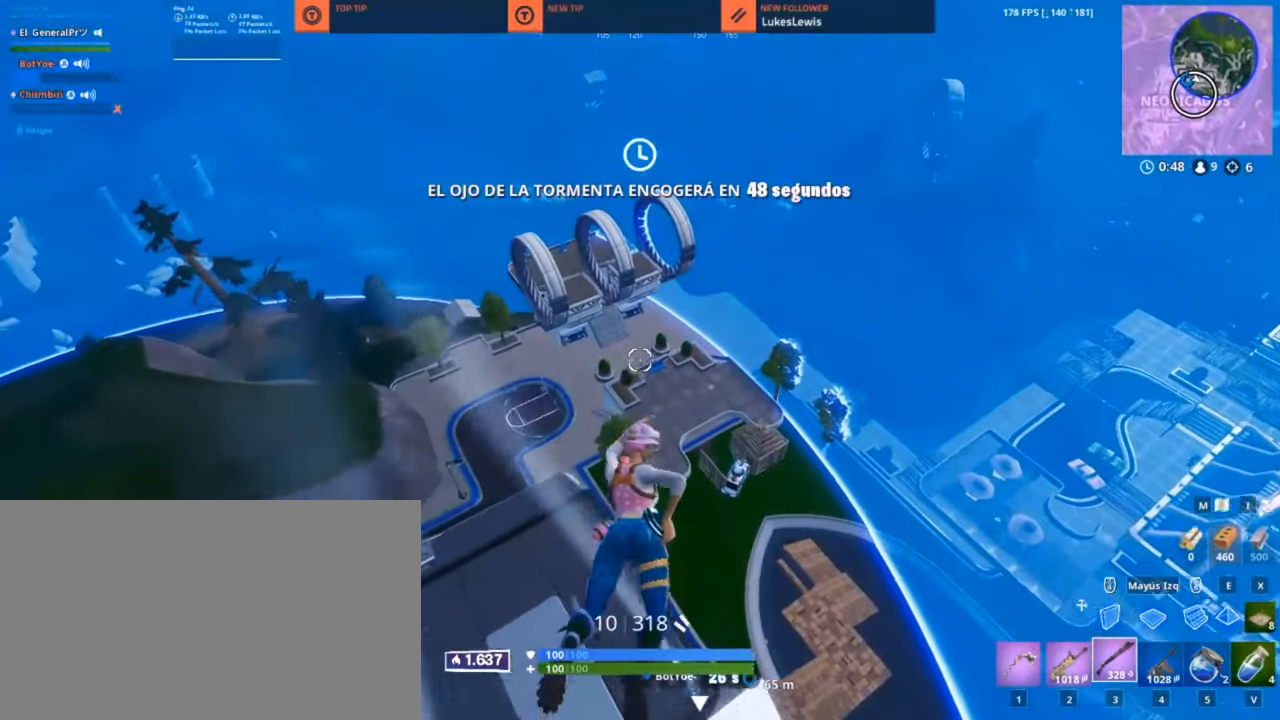
{"keys": ["w"], "mouse": [], "mouse_move": "left", "events": [[17, "d", "up"]]}
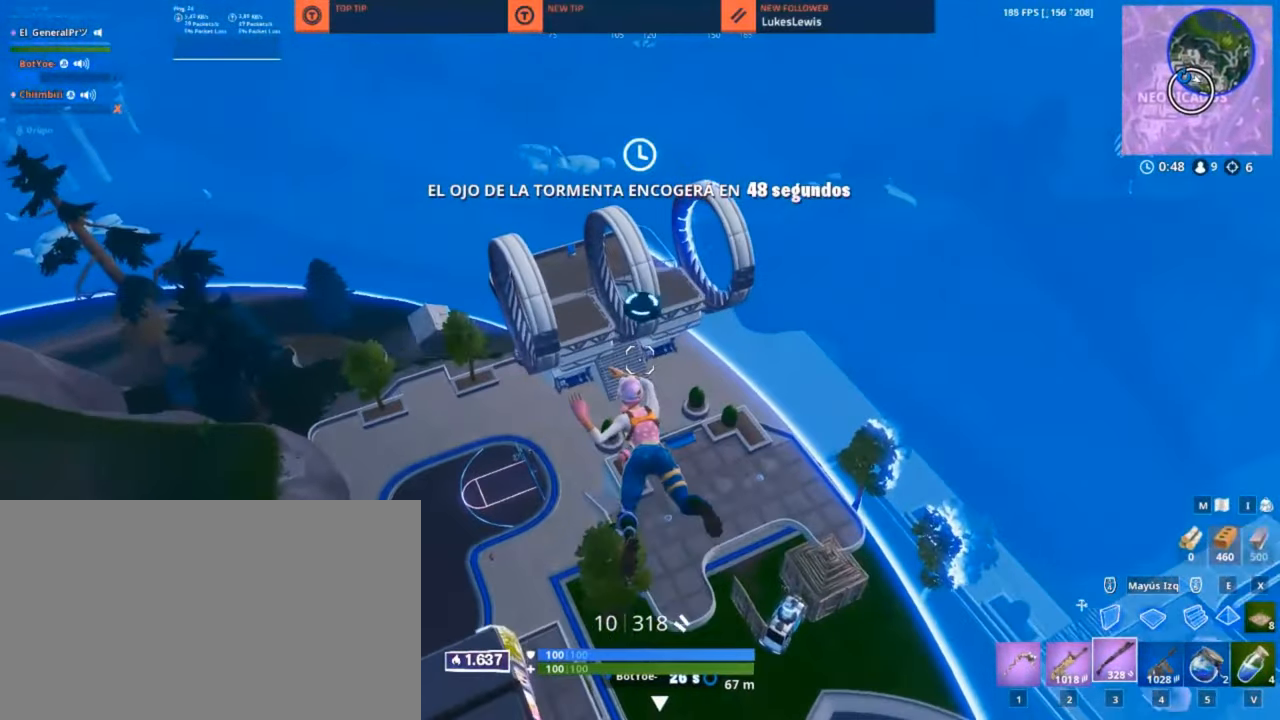
{"keys": ["w"], "mouse": [], "mouse_move": "left", "events": [[383, "space", "down"], [467, "space", "up"]]}
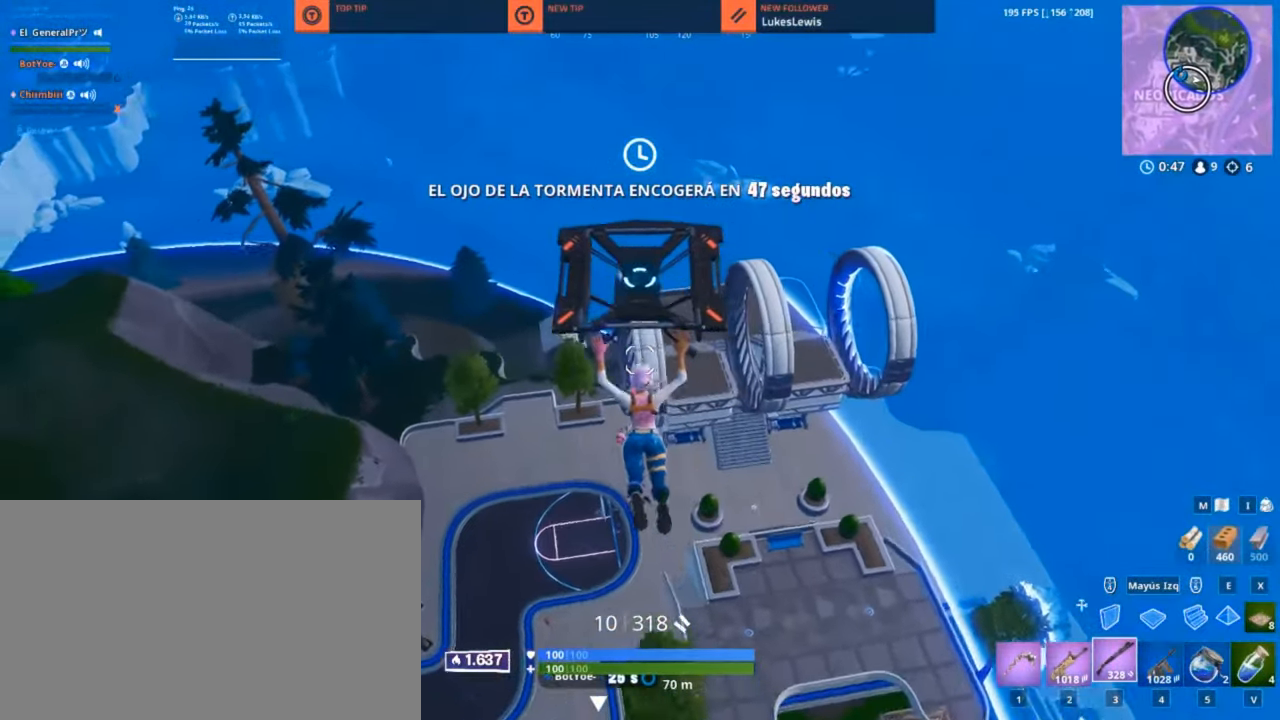
{"keys": ["a", "w"], "mouse": [], "mouse_move": "left", "events": [[50, "a", "down"]]}
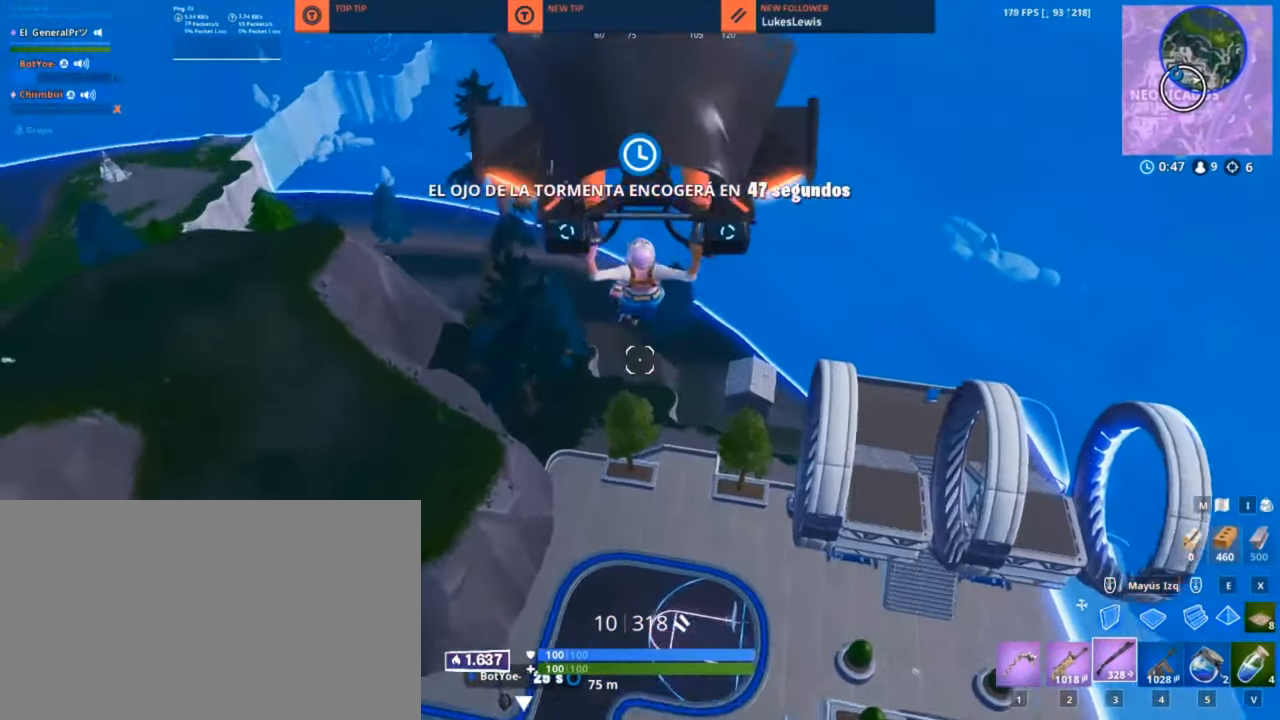
{"keys": ["a", "w"], "mouse": [], "mouse_move": "still", "events": []}
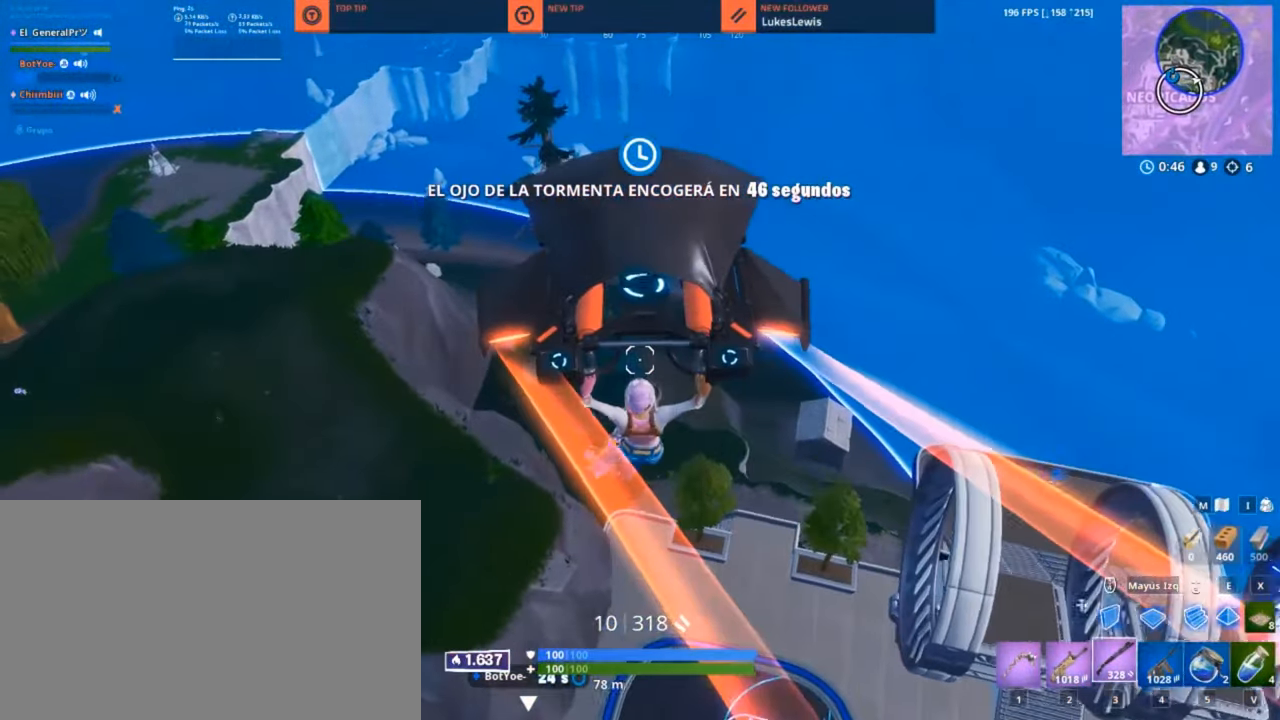
{"keys": ["d", "w"], "mouse": [], "mouse_move": "still", "events": [[150, "a", "up"], [367, "d", "down"]]}
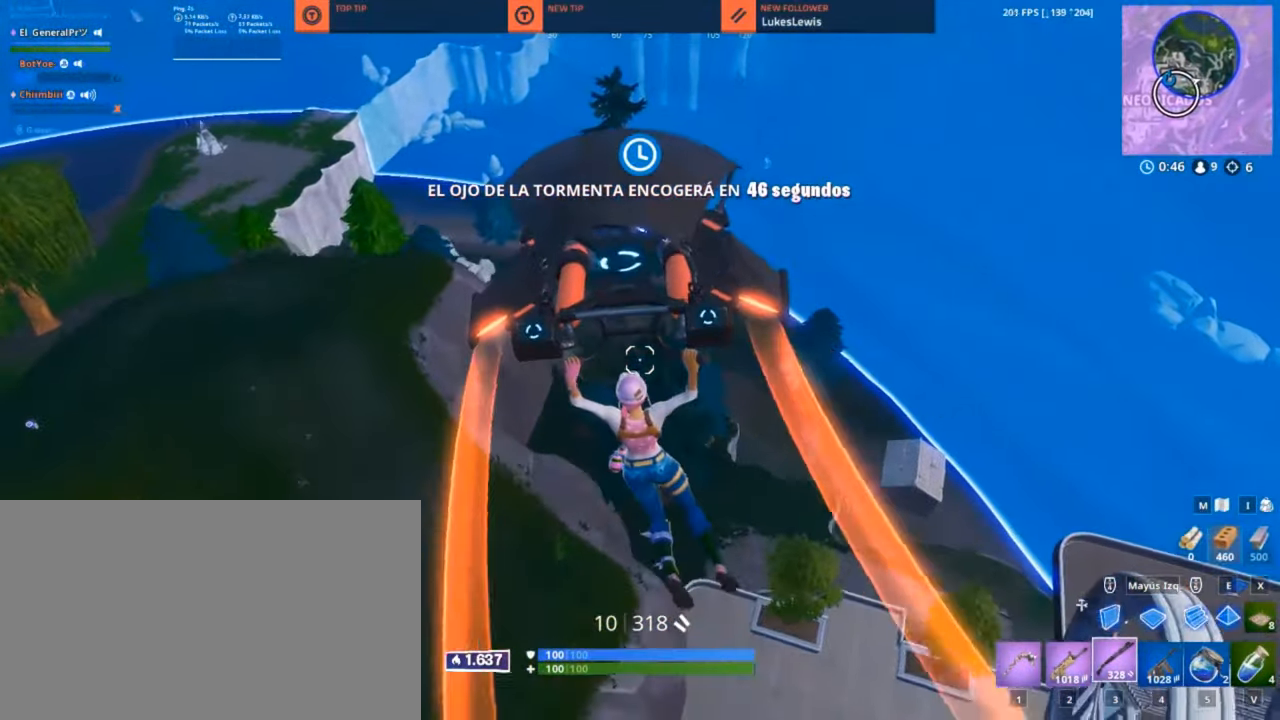
{"keys": ["d", "w"], "mouse": [], "mouse_move": "still", "events": []}
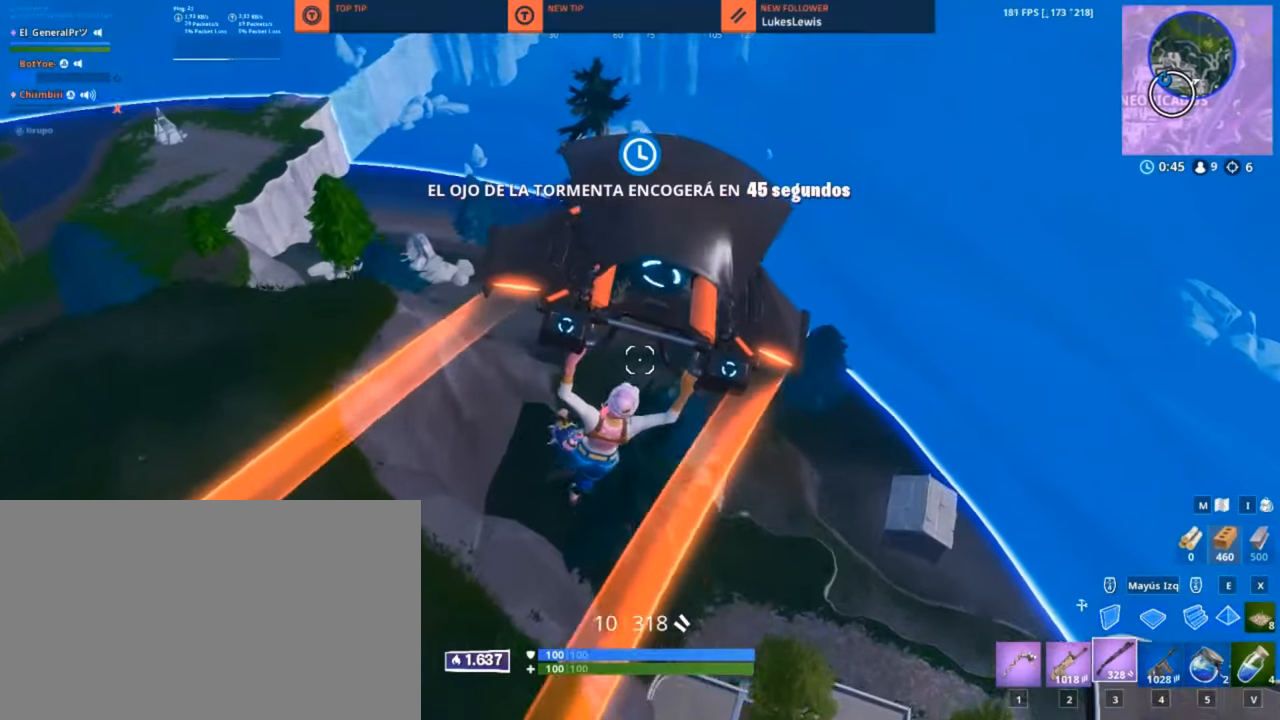
{"keys": ["d", "w"], "mouse": [], "mouse_move": "still", "events": []}